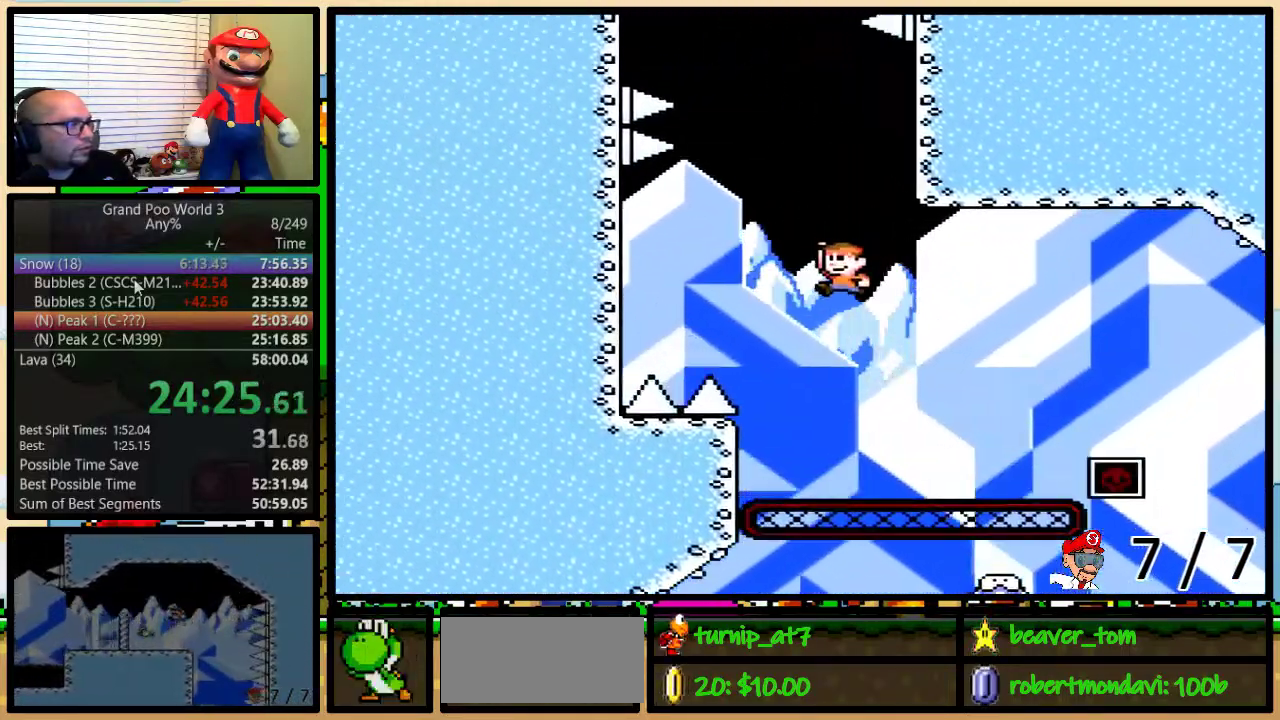
Gameplay with a controller (Nintendo layout); each line is a JSON object with the inputs held at the frame after it. "events" lists button and stick changes between this image and that frame as [ms after this image, input, new state], when the widget could be followed in between. Not read: L1 L3 R1 R3.
{"buttons": ["Y", "DPAD_UP", "DPAD_LEFT"], "events": [[501, "B", "up"]]}
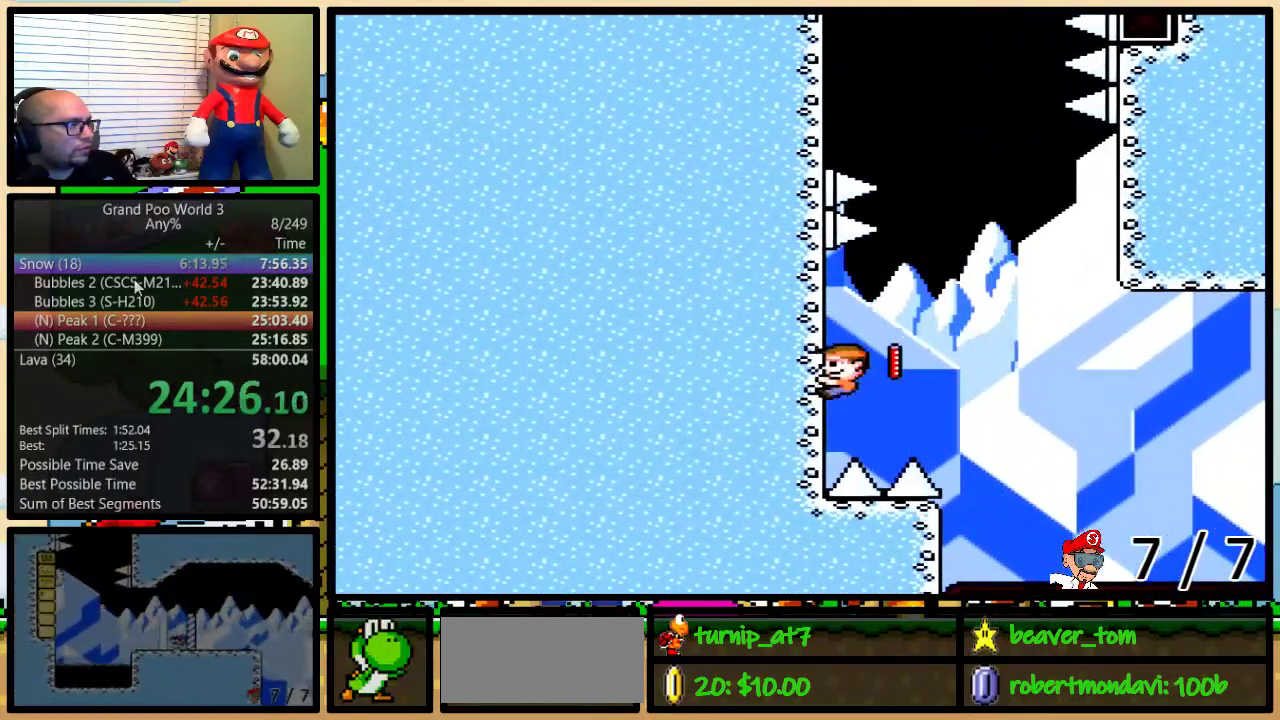
{"buttons": ["B", "Y", "DPAD_UP", "DPAD_RIGHT"], "events": [[33, "B", "down"], [33, "DPAD_LEFT", "up"], [33, "DPAD_RIGHT", "down"]]}
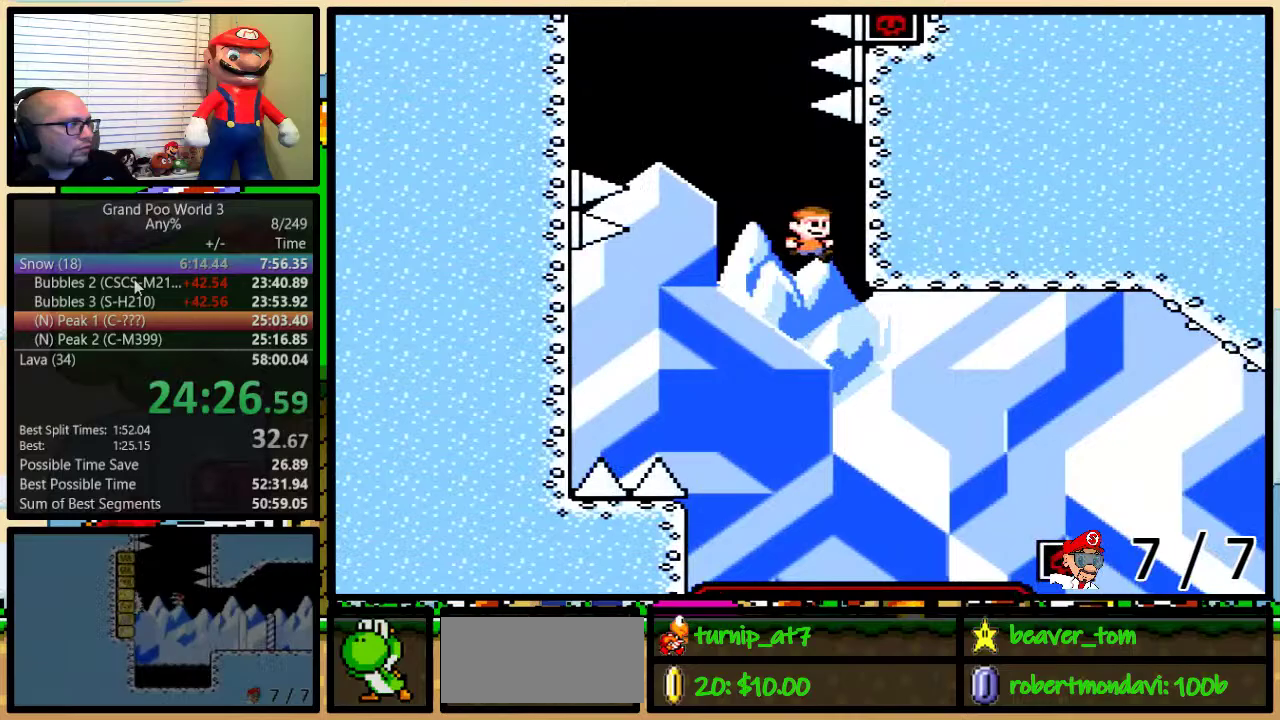
{"buttons": ["B", "Y", "DPAD_UP", "DPAD_LEFT"], "events": [[150, "B", "up"], [150, "DPAD_RIGHT", "up"], [184, "DPAD_LEFT", "down"], [234, "B", "down"]]}
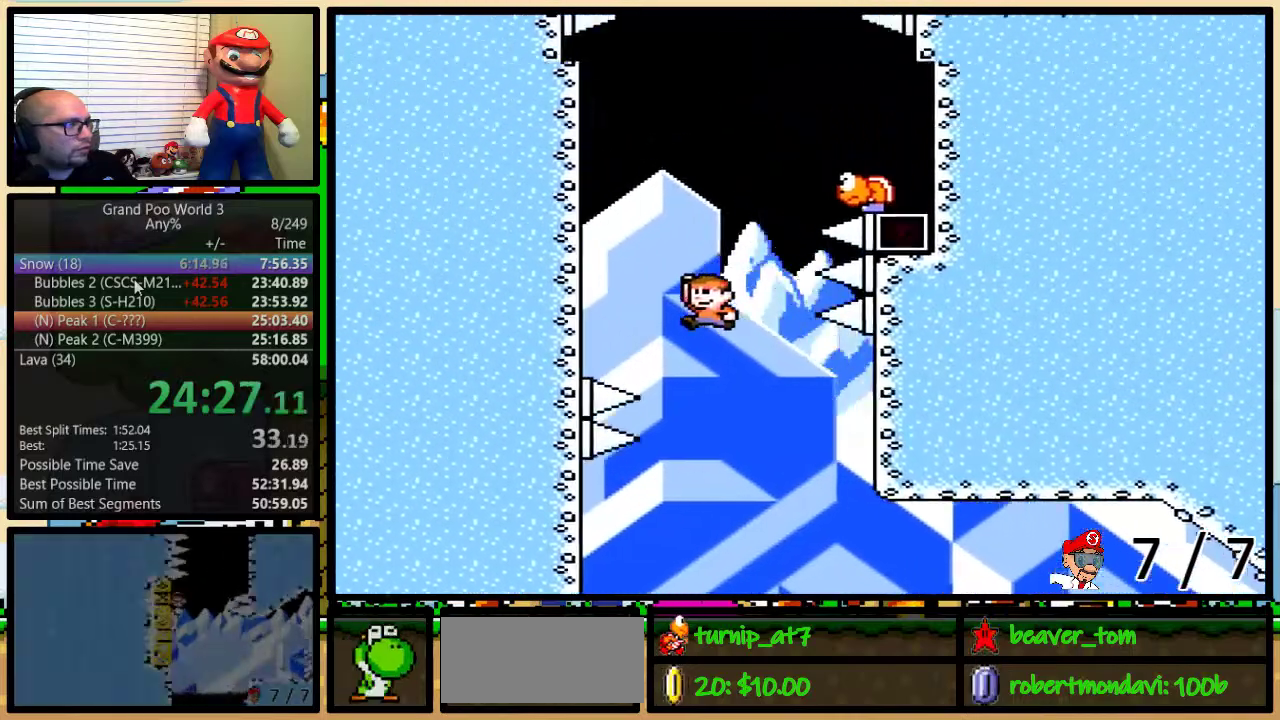
{"buttons": ["Y", "DPAD_UP", "DPAD_LEFT"], "events": [[300, "B", "up"]]}
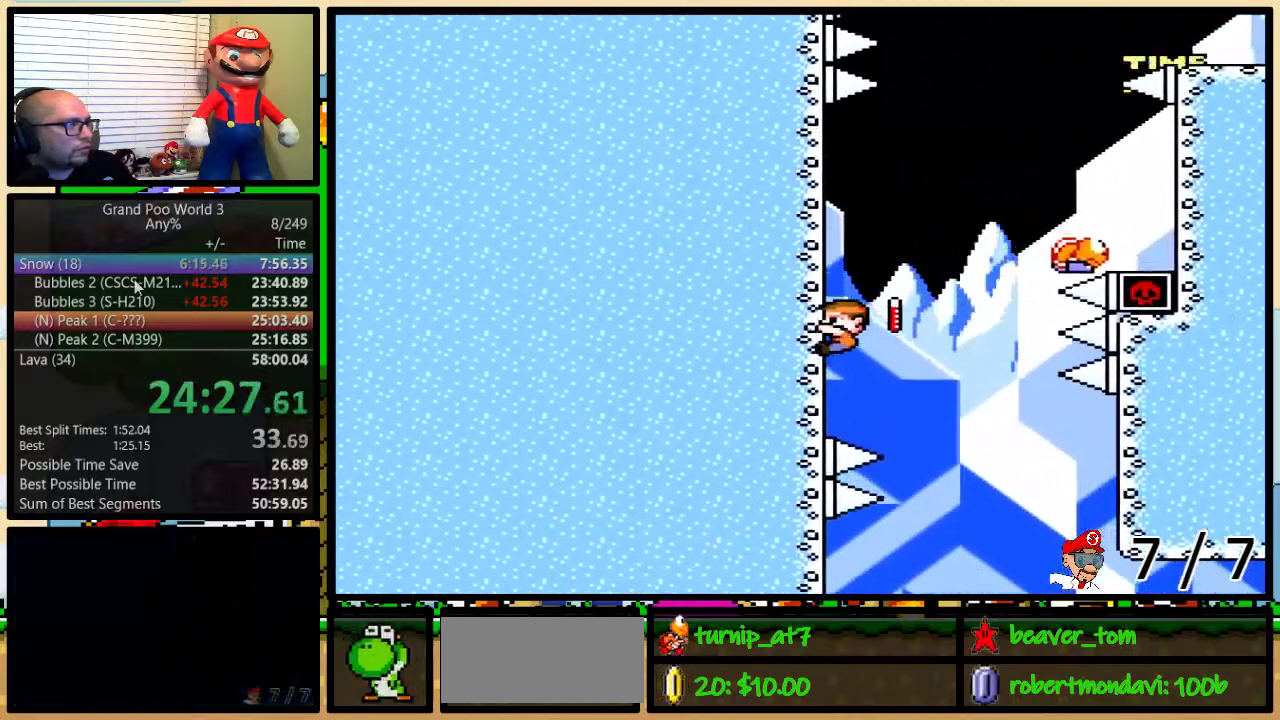
{"buttons": ["B", "Y", "DPAD_UP", "DPAD_RIGHT"], "events": [[117, "DPAD_LEFT", "up"], [150, "DPAD_RIGHT", "down"], [184, "B", "down"]]}
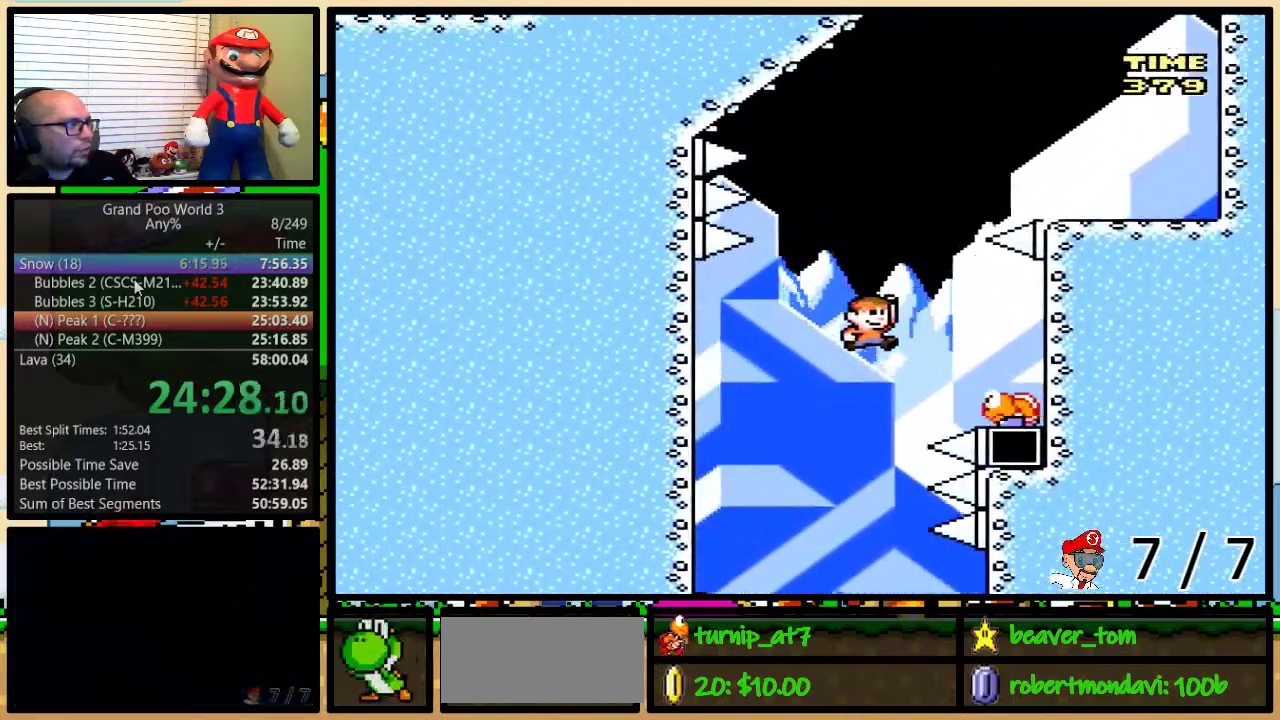
{"buttons": ["B", "Y", "DPAD_UP", "DPAD_RIGHT"], "events": [[100, "B", "up"], [133, "DPAD_LEFT", "down"], [133, "DPAD_RIGHT", "up"], [150, "B", "down"], [150, "DPAD_UP", "up"], [350, "DPAD_UP", "down"], [434, "DPAD_LEFT", "up"], [467, "DPAD_RIGHT", "down"]]}
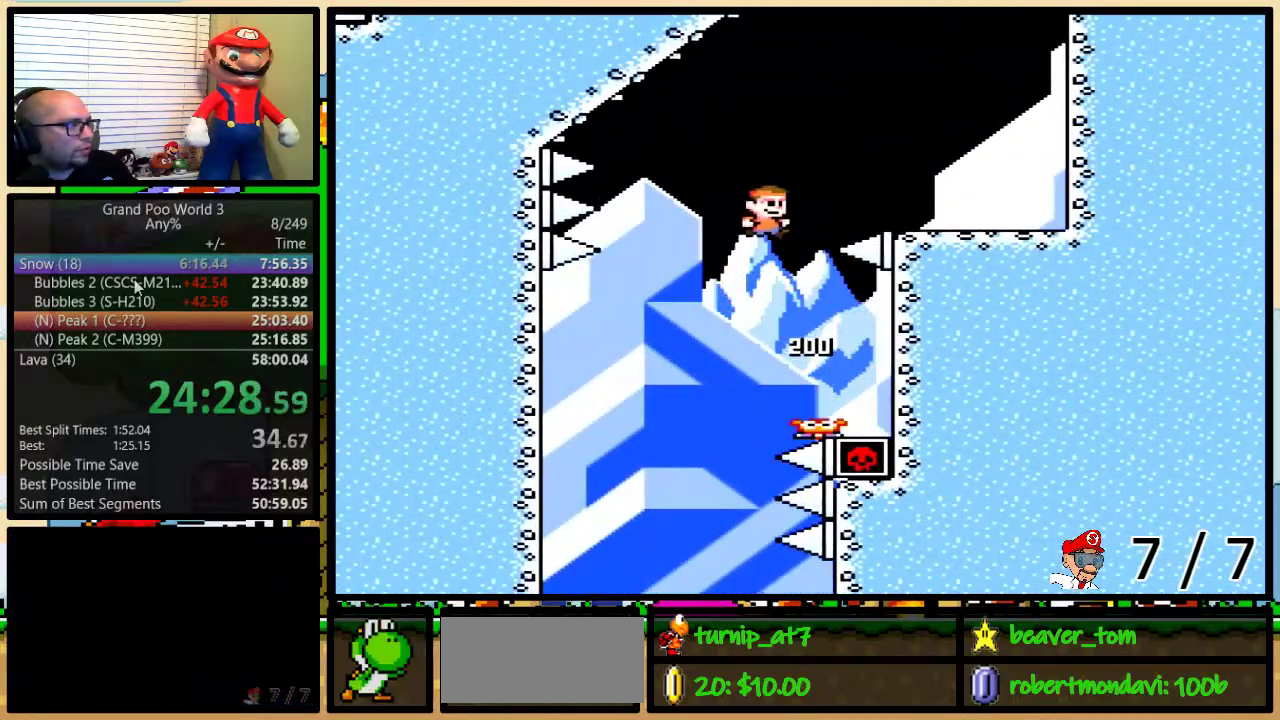
{"buttons": ["Y", "DPAD_UP", "DPAD_RIGHT"], "events": [[501, "B", "up"]]}
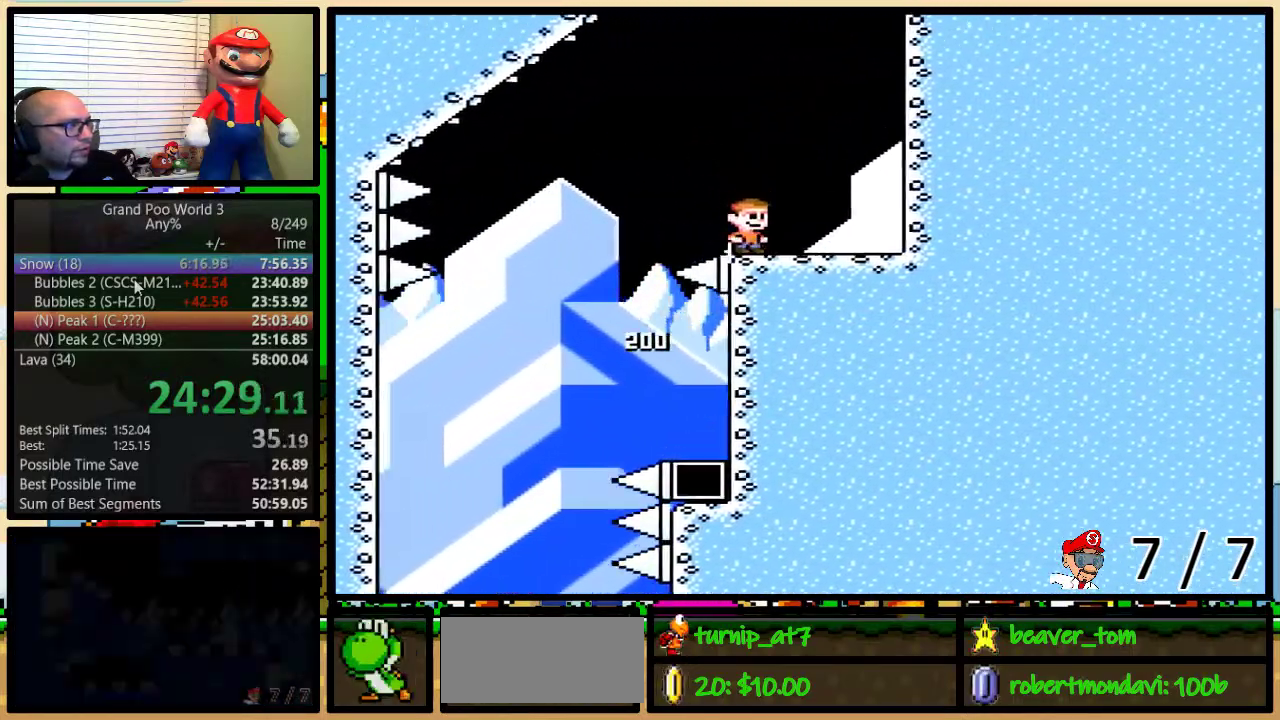
{"buttons": ["B", "Y", "DPAD_UP", "DPAD_RIGHT"], "events": [[16, "B", "down"], [16, "DPAD_RIGHT", "up"], [50, "DPAD_LEFT", "down"], [167, "DPAD_LEFT", "up"], [167, "DPAD_RIGHT", "down"]]}
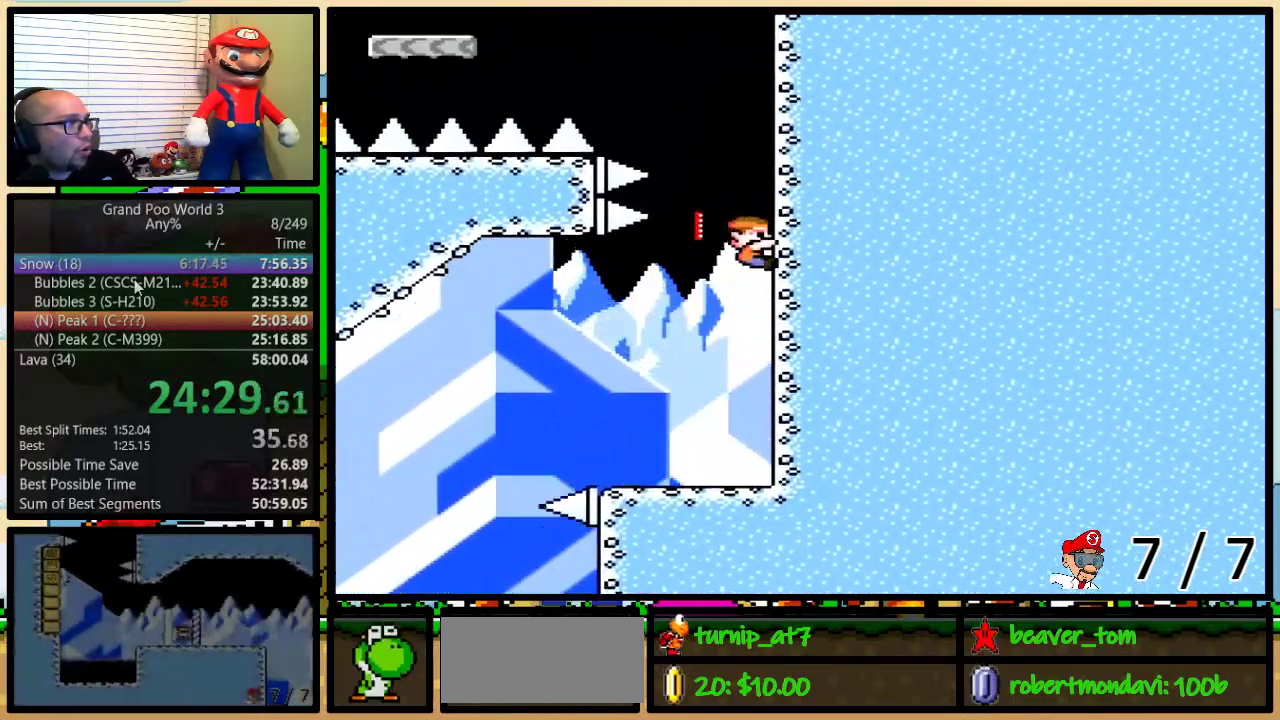
{"buttons": ["Y", "DPAD_UP"], "events": [[50, "DPAD_RIGHT", "up"], [84, "B", "up"]]}
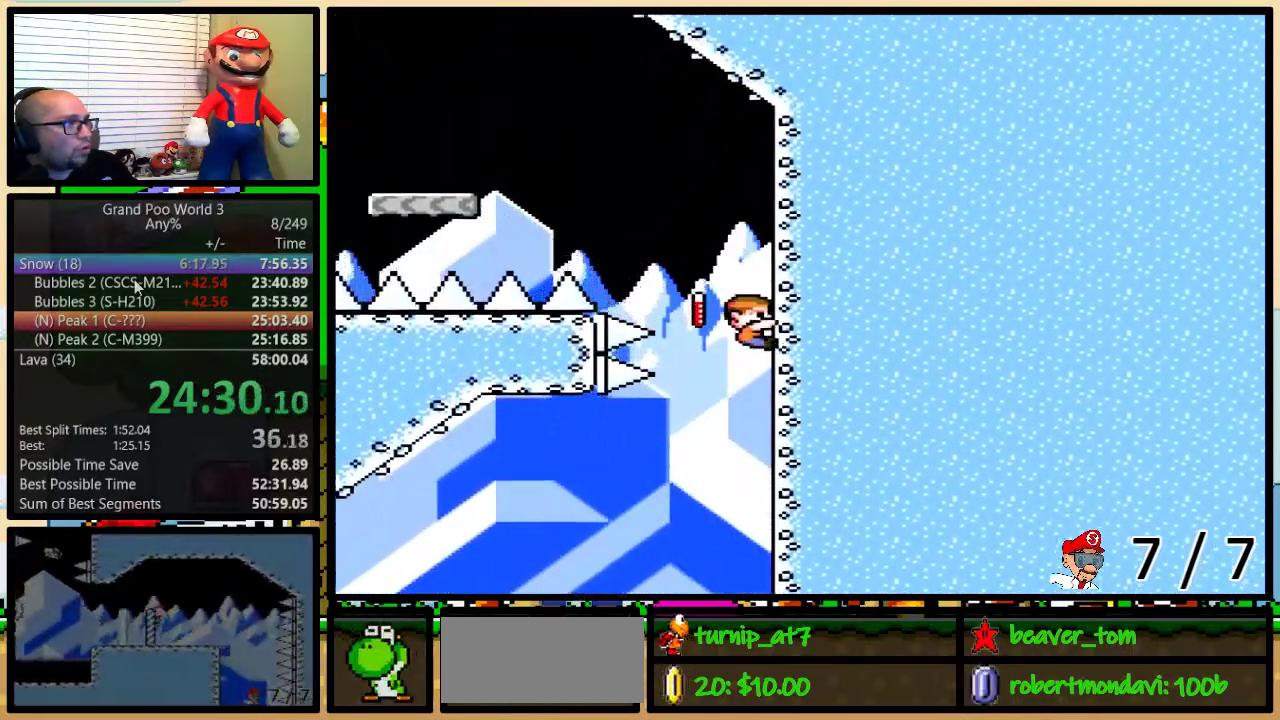
{"buttons": ["B", "Y", "DPAD_UP", "DPAD_LEFT"], "events": [[50, "DPAD_LEFT", "down"], [233, "B", "down"]]}
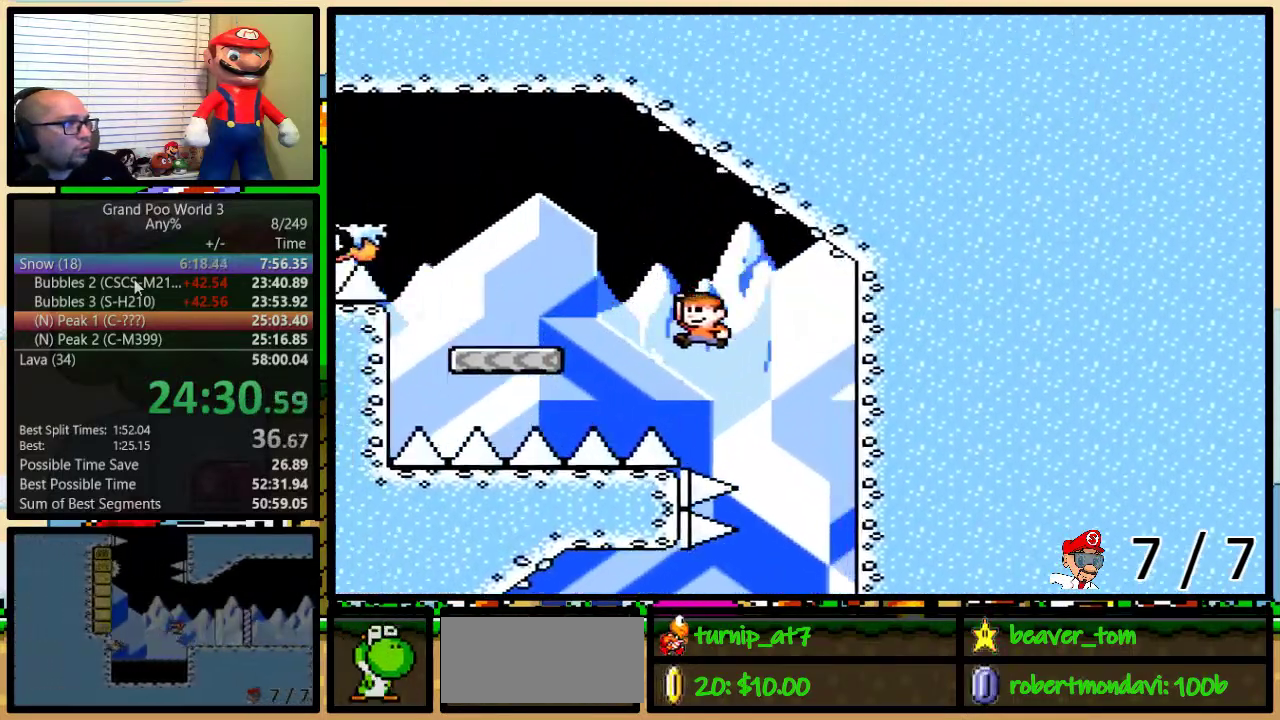
{"buttons": ["Y", "DPAD_LEFT"], "events": [[17, "DPAD_UP", "up"], [234, "B", "up"], [367, "A", "down"], [451, "A", "up"]]}
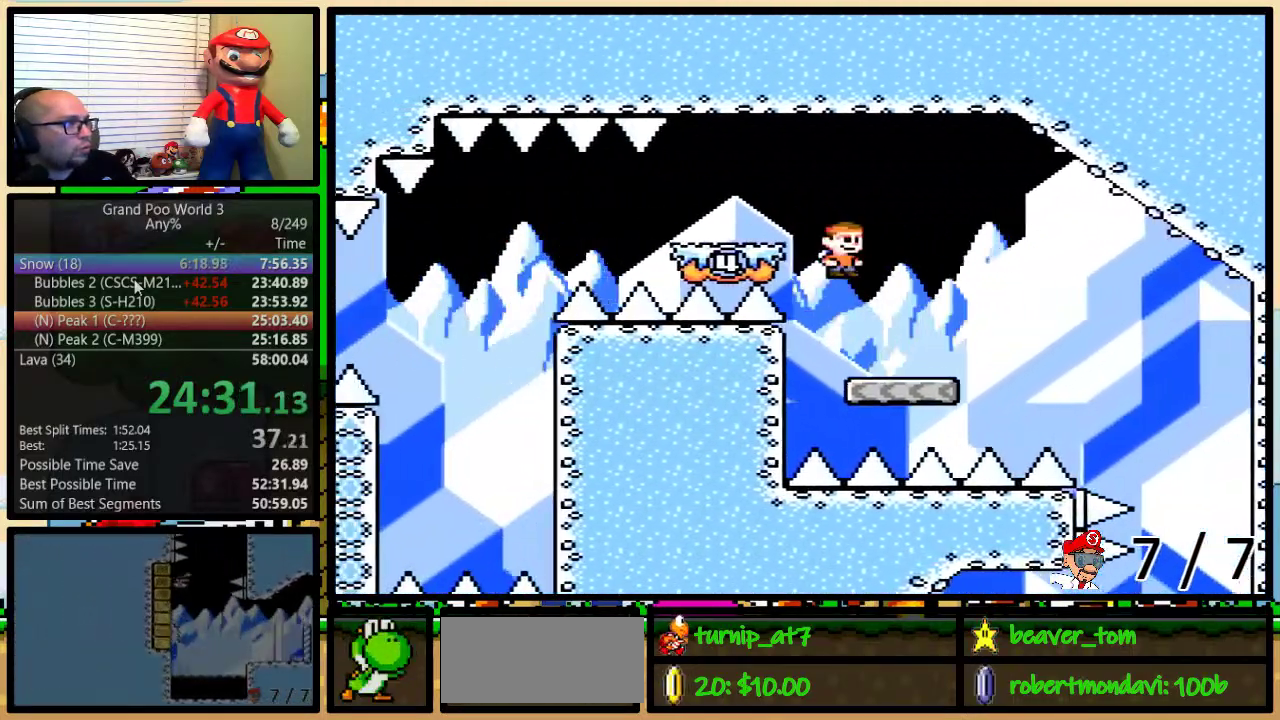
{"buttons": ["A", "Y", "DPAD_LEFT"], "events": [[50, "A", "down"]]}
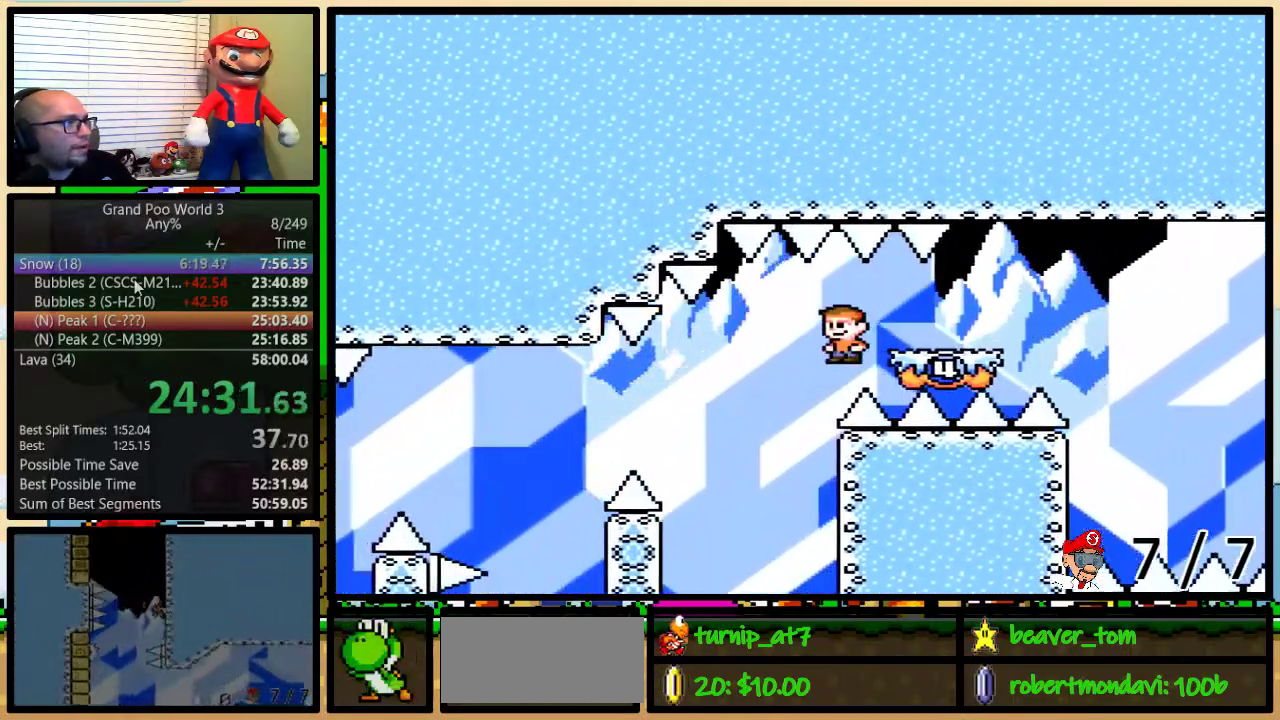
{"buttons": ["Y", "DPAD_UP", "DPAD_RIGHT"], "events": [[50, "DPAD_UP", "down"], [84, "DPAD_LEFT", "up"], [84, "DPAD_RIGHT", "down"], [484, "A", "up"]]}
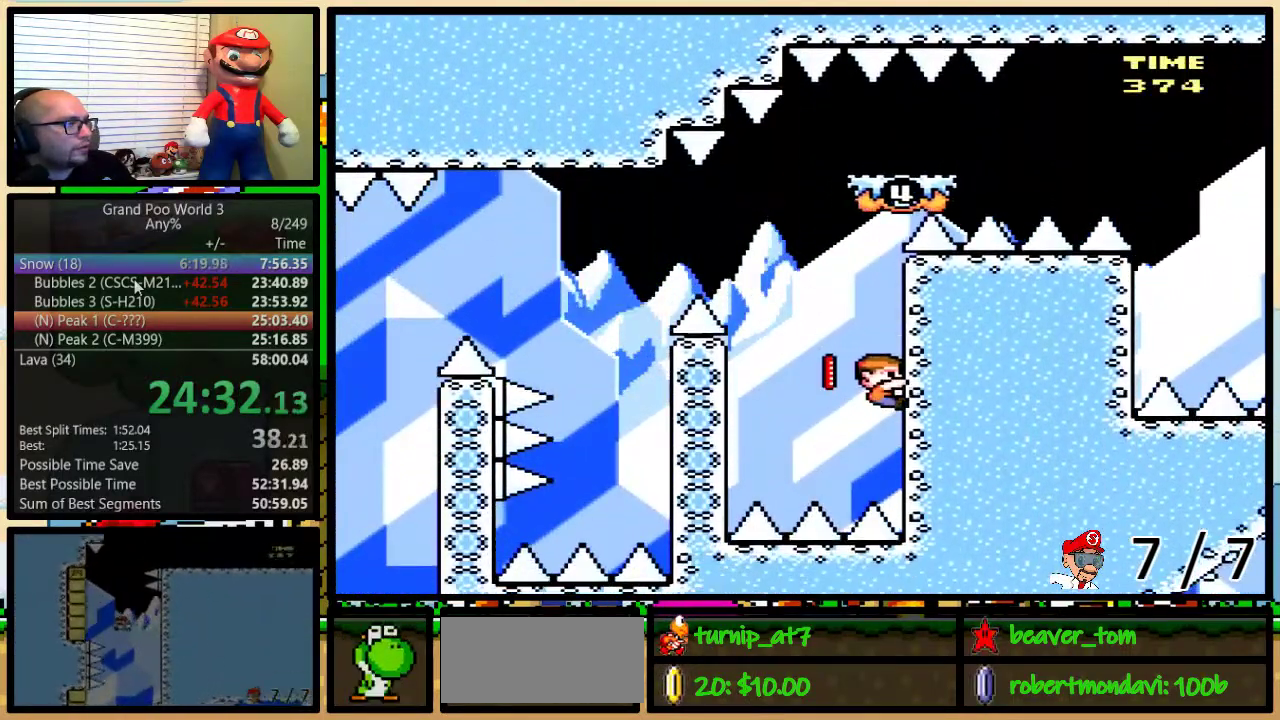
{"buttons": ["B", "Y", "DPAD_LEFT"], "events": [[150, "DPAD_RIGHT", "up"], [217, "DPAD_LEFT", "down"], [250, "DPAD_UP", "up"], [283, "B", "down"]]}
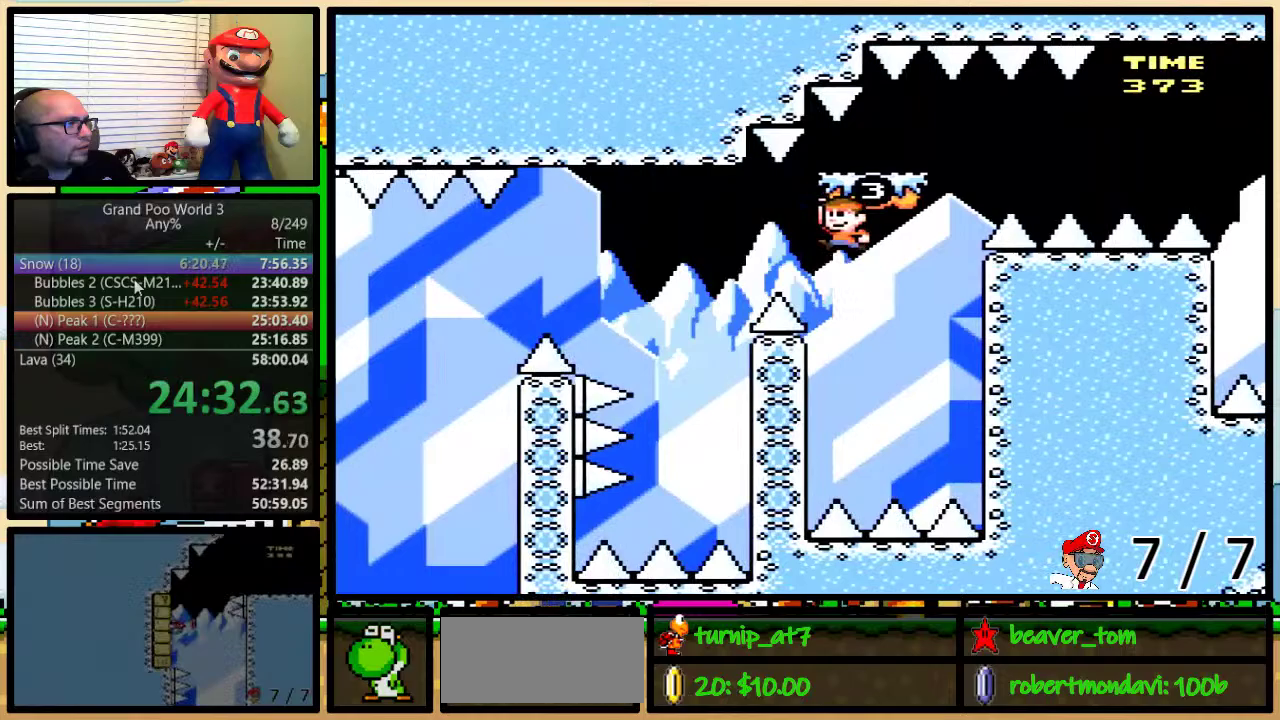
{"buttons": ["B", "Y", "DPAD_UP", "DPAD_RIGHT"], "events": [[34, "B", "up"], [100, "B", "down"], [234, "DPAD_UP", "down"], [267, "DPAD_LEFT", "up"], [267, "DPAD_RIGHT", "down"]]}
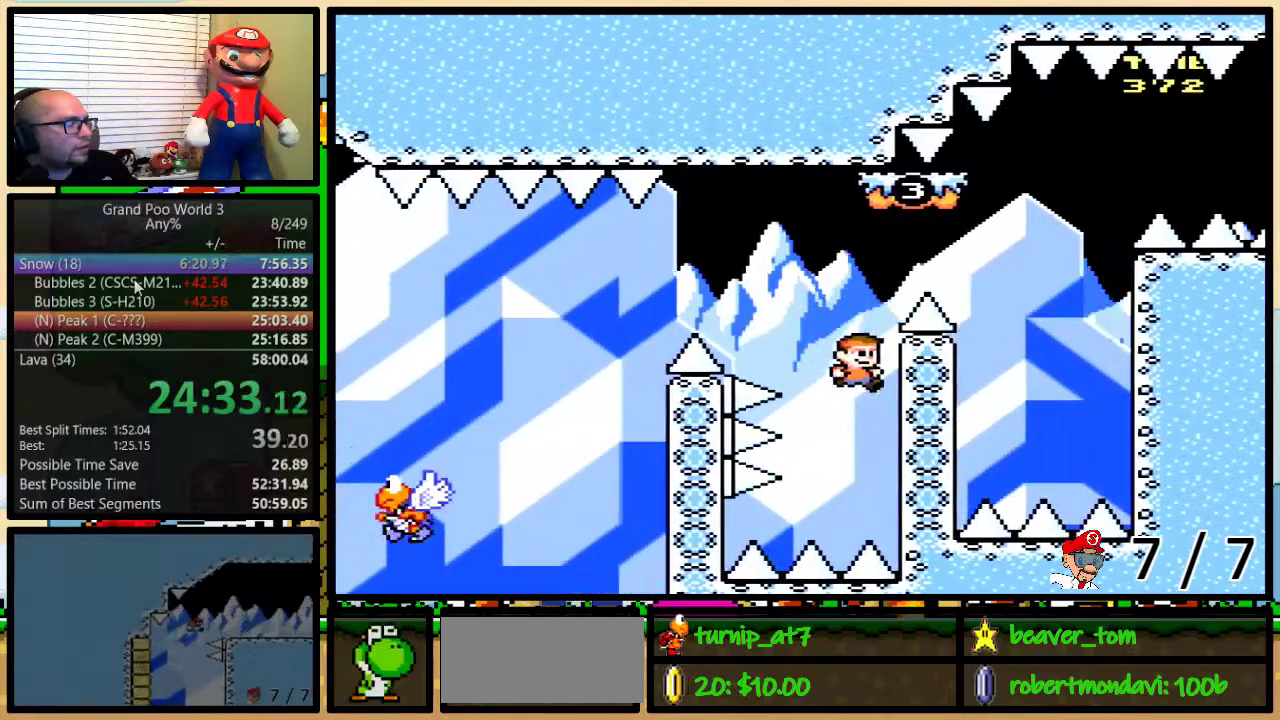
{"buttons": ["B", "Y", "DPAD_LEFT"], "events": [[150, "B", "up"], [333, "DPAD_LEFT", "down"], [333, "DPAD_RIGHT", "up"], [367, "DPAD_UP", "up"], [434, "B", "down"]]}
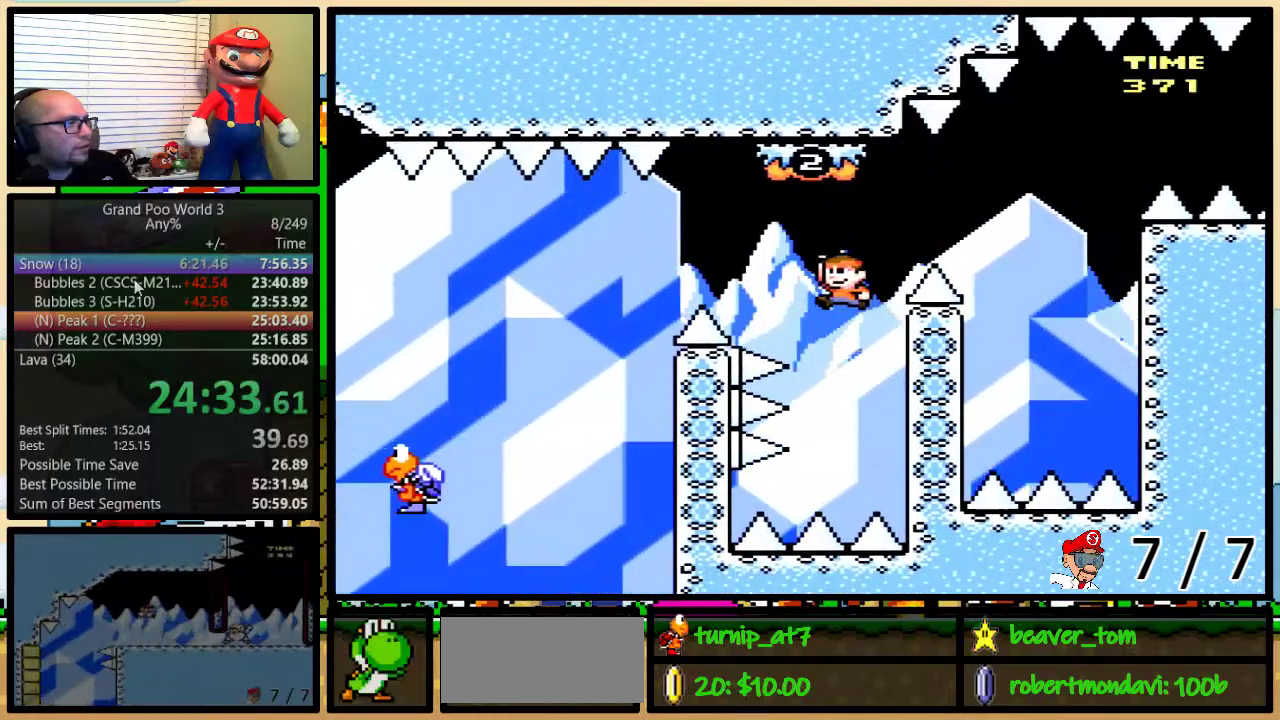
{"buttons": ["B", "Y", "DPAD_UP", "DPAD_RIGHT"], "events": [[50, "B", "up"], [150, "B", "down"], [401, "DPAD_LEFT", "up"], [401, "DPAD_RIGHT", "down"], [401, "DPAD_UP", "down"]]}
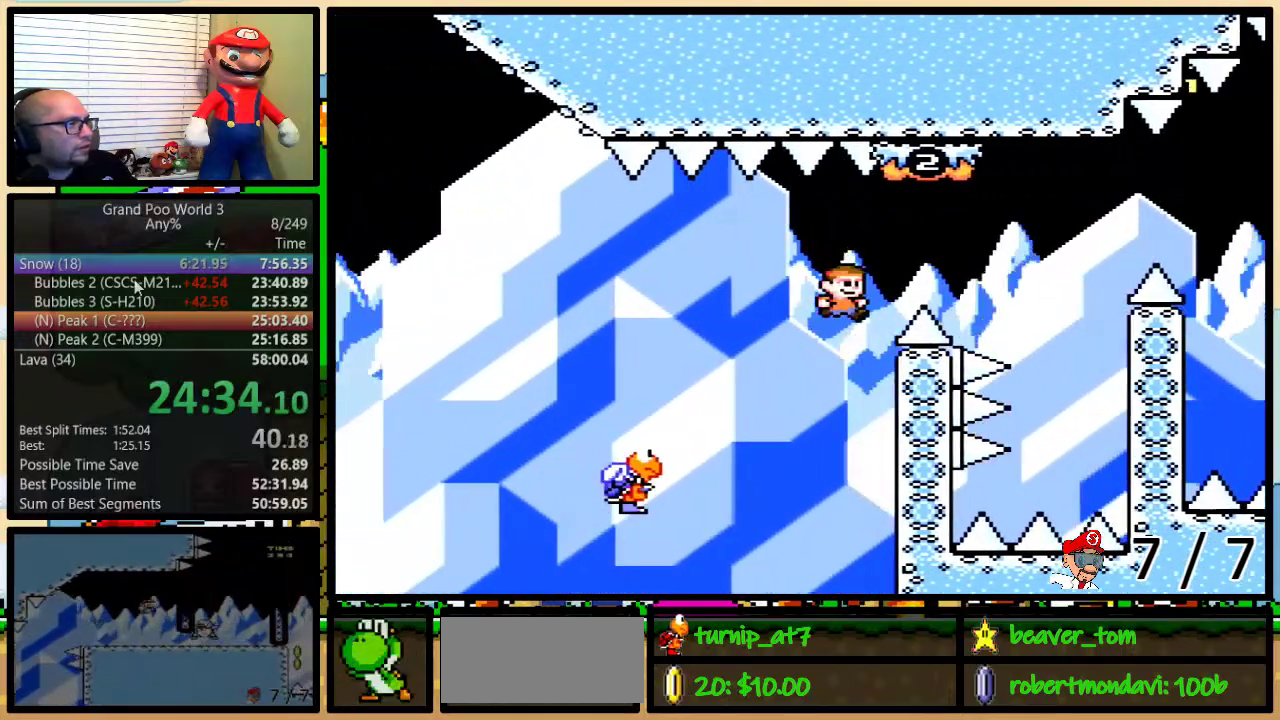
{"buttons": ["Y"], "events": [[267, "B", "up"], [400, "DPAD_RIGHT", "up"], [417, "DPAD_UP", "up"]]}
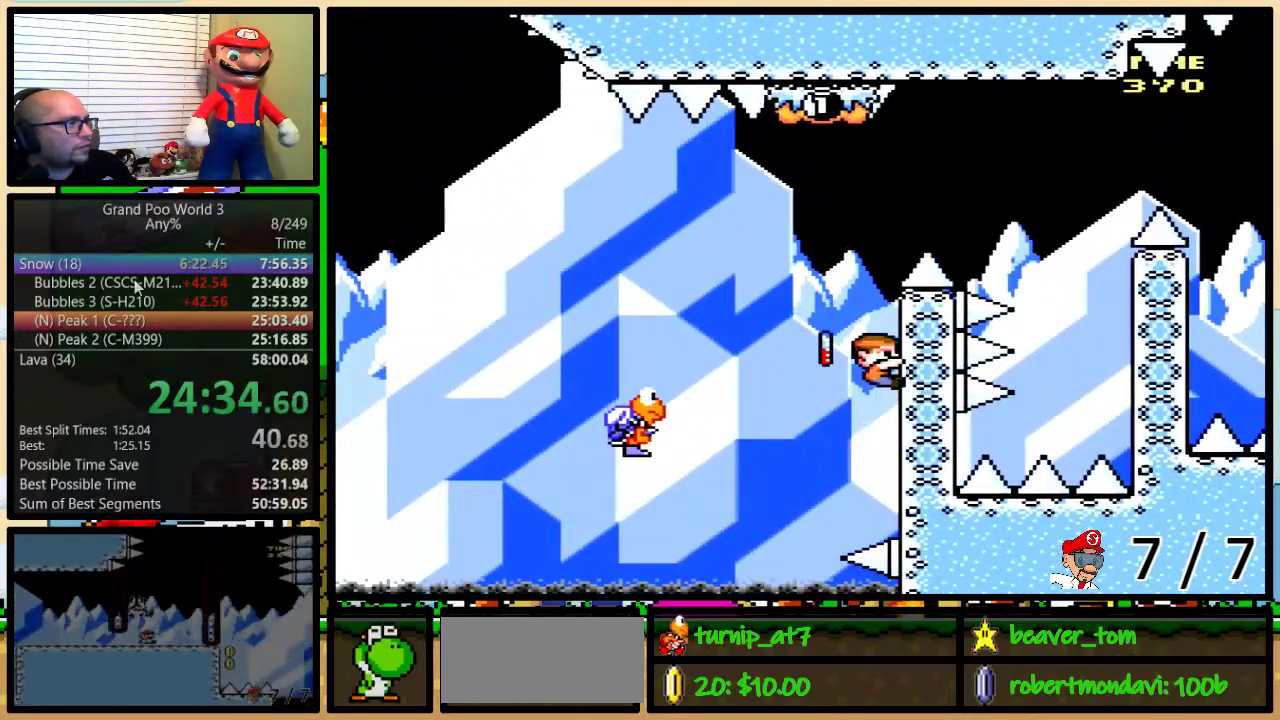
{"buttons": ["Y", "DPAD_LEFT"], "events": [[333, "B", "down"], [367, "DPAD_LEFT", "down"], [417, "B", "up"]]}
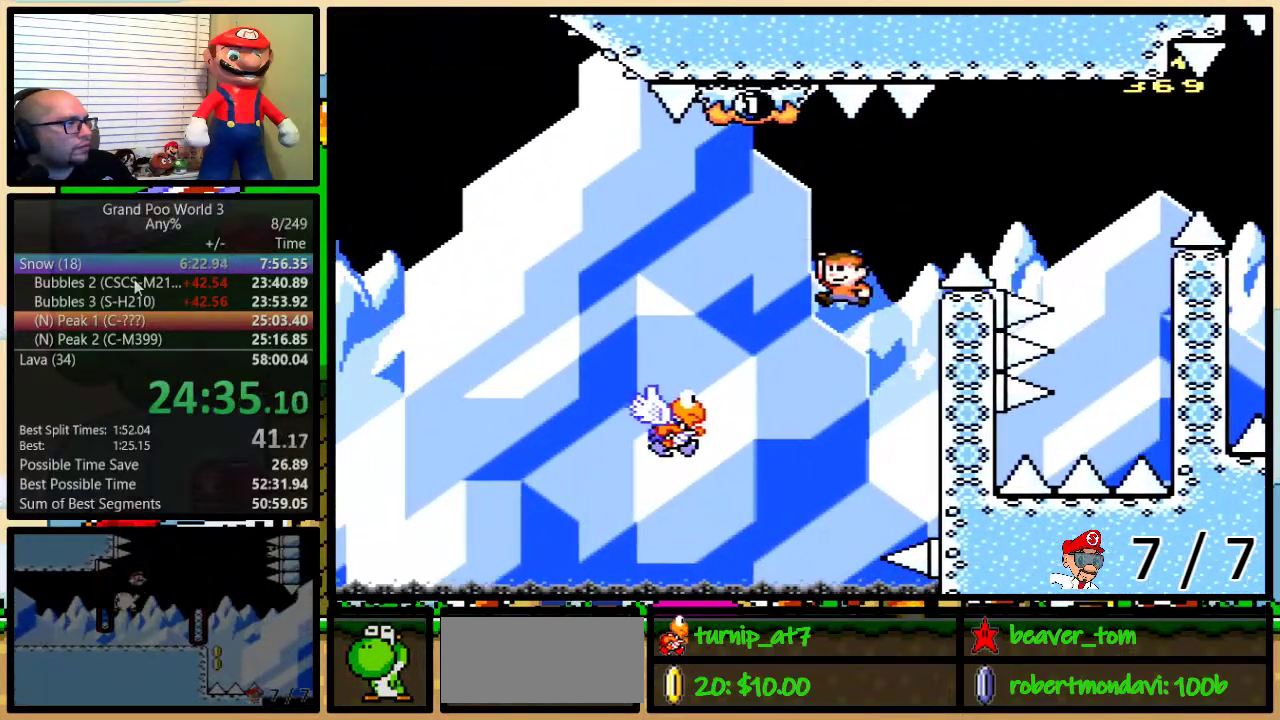
{"buttons": ["B", "Y", "DPAD_RIGHT"], "events": [[234, "B", "down"], [417, "DPAD_UP", "down"], [451, "DPAD_LEFT", "up"], [451, "DPAD_RIGHT", "down"], [484, "DPAD_UP", "up"]]}
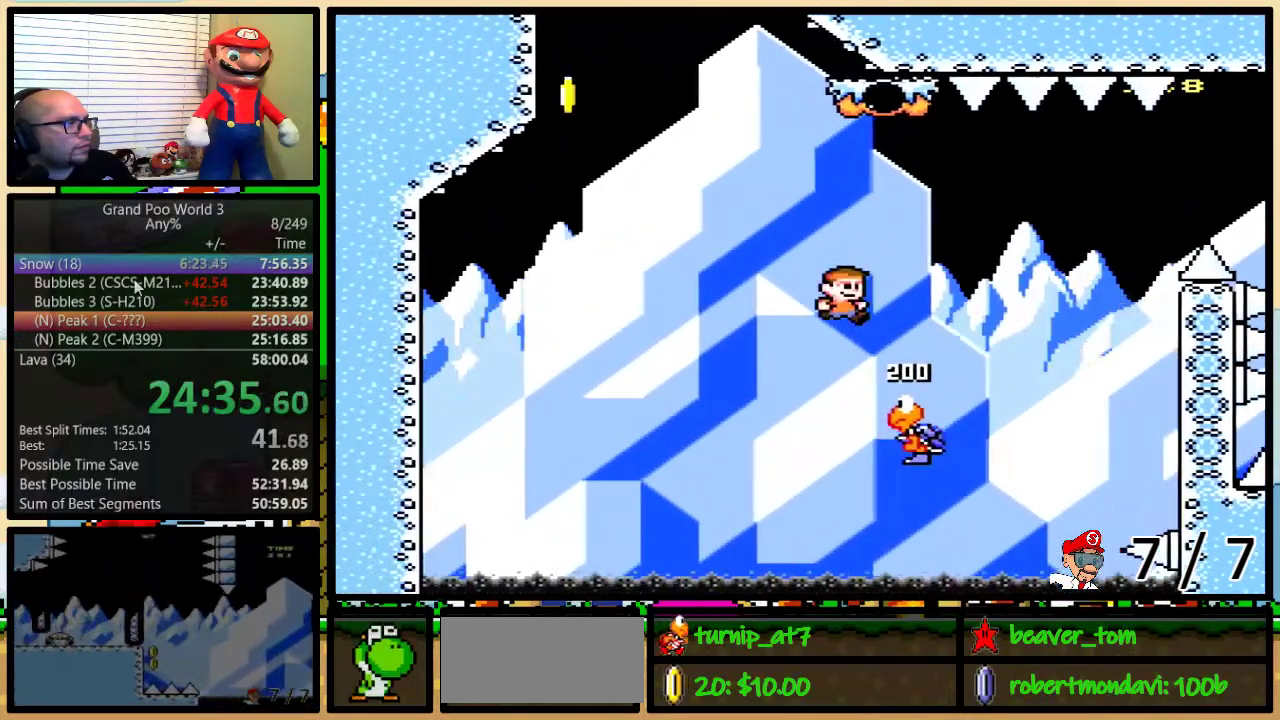
{"buttons": ["B", "Y", "DPAD_UP", "DPAD_LEFT"], "events": [[16, "DPAD_UP", "down"], [83, "DPAD_LEFT", "down"], [83, "DPAD_RIGHT", "up"], [100, "DPAD_UP", "up"], [133, "DPAD_UP", "down"], [233, "DPAD_UP", "up"], [300, "B", "up"], [317, "DPAD_UP", "down"], [383, "B", "down"]]}
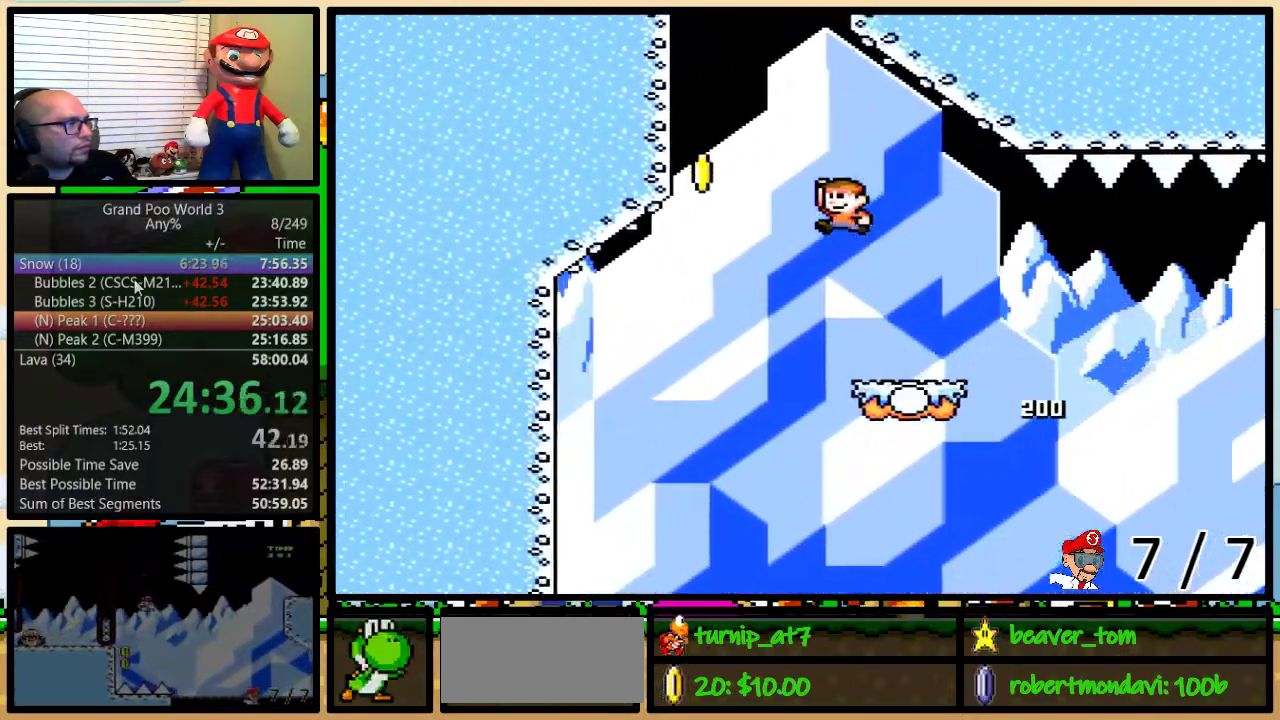
{"buttons": ["B", "Y", "DPAD_UP", "DPAD_RIGHT"], "events": [[417, "DPAD_LEFT", "up"], [451, "DPAD_RIGHT", "down"]]}
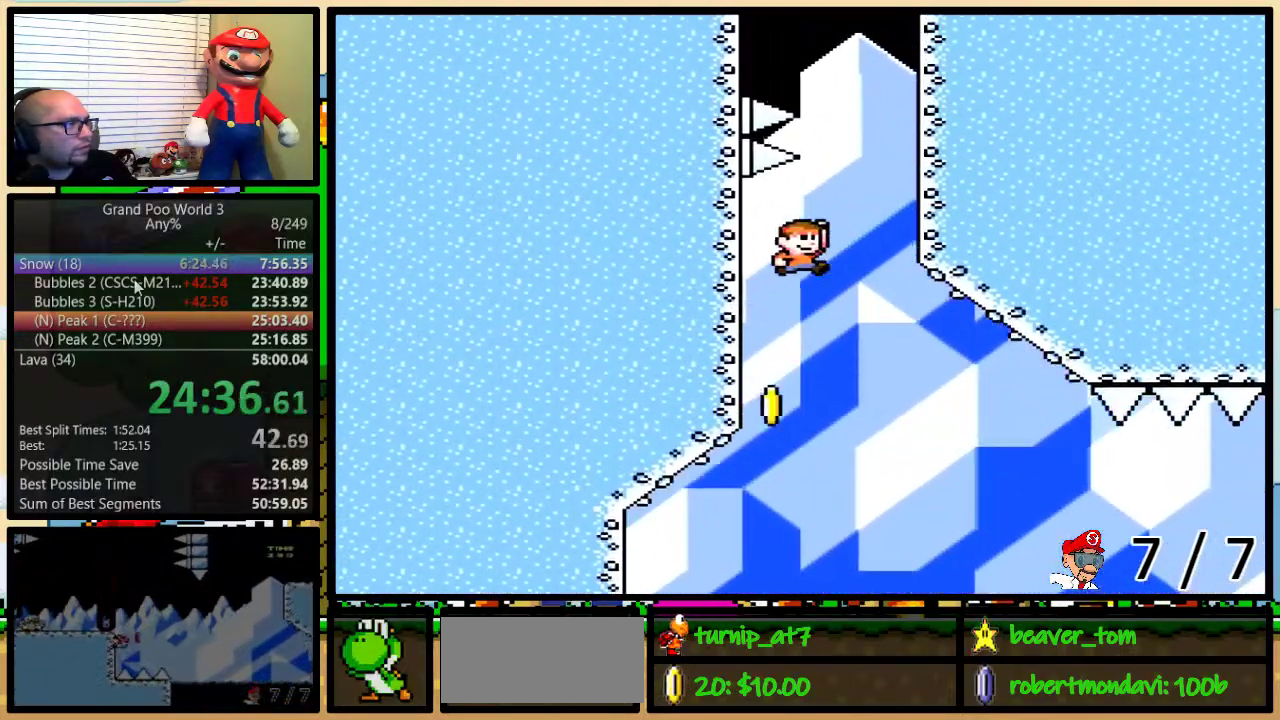
{"buttons": ["Y", "DPAD_UP", "DPAD_LEFT"], "events": [[317, "B", "up"], [417, "DPAD_RIGHT", "up"], [467, "DPAD_LEFT", "down"]]}
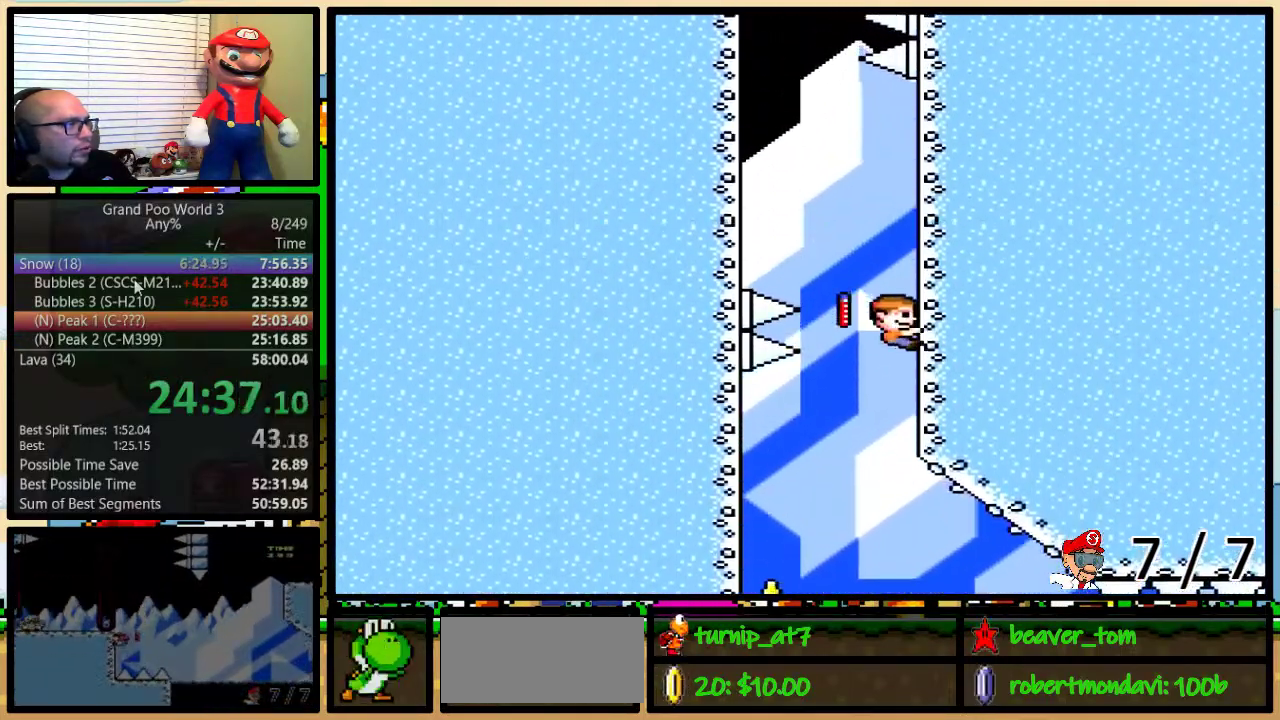
{"buttons": ["Y", "DPAD_UP", "DPAD_LEFT"], "events": [[67, "B", "down"], [434, "B", "up"]]}
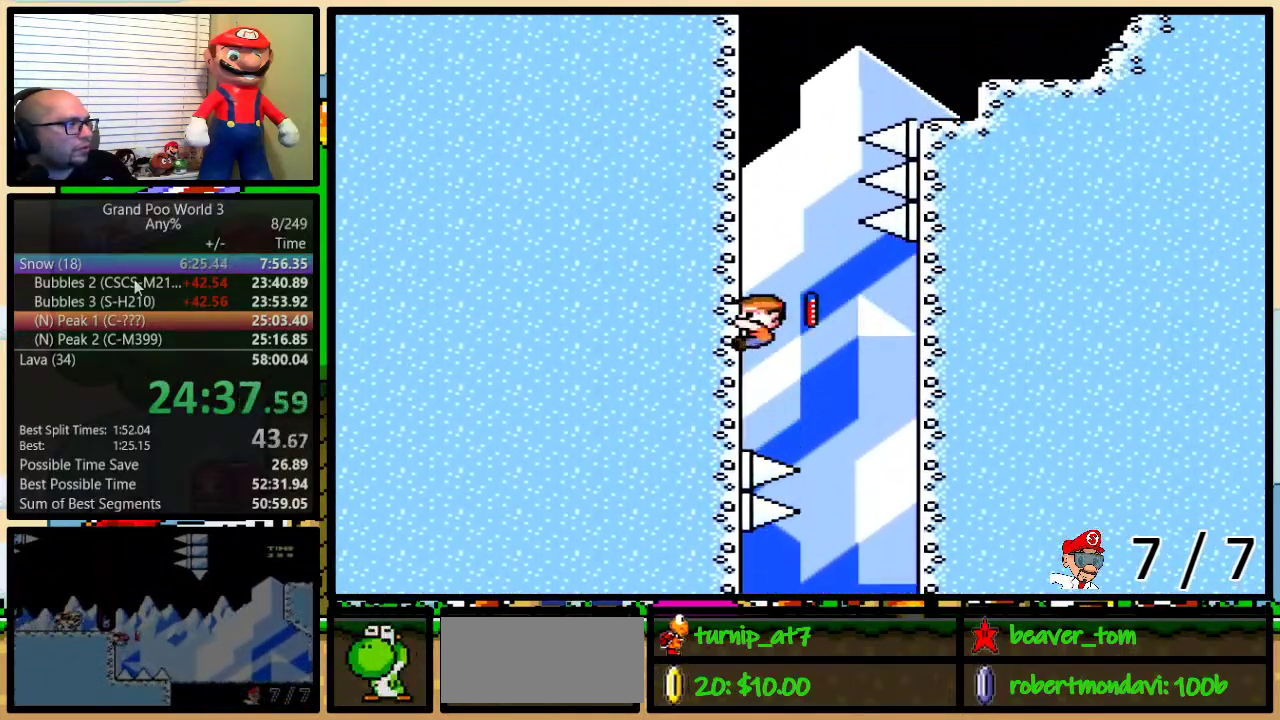
{"buttons": ["Y", "DPAD_UP", "DPAD_RIGHT"], "events": [[16, "DPAD_LEFT", "up"], [33, "DPAD_RIGHT", "down"]]}
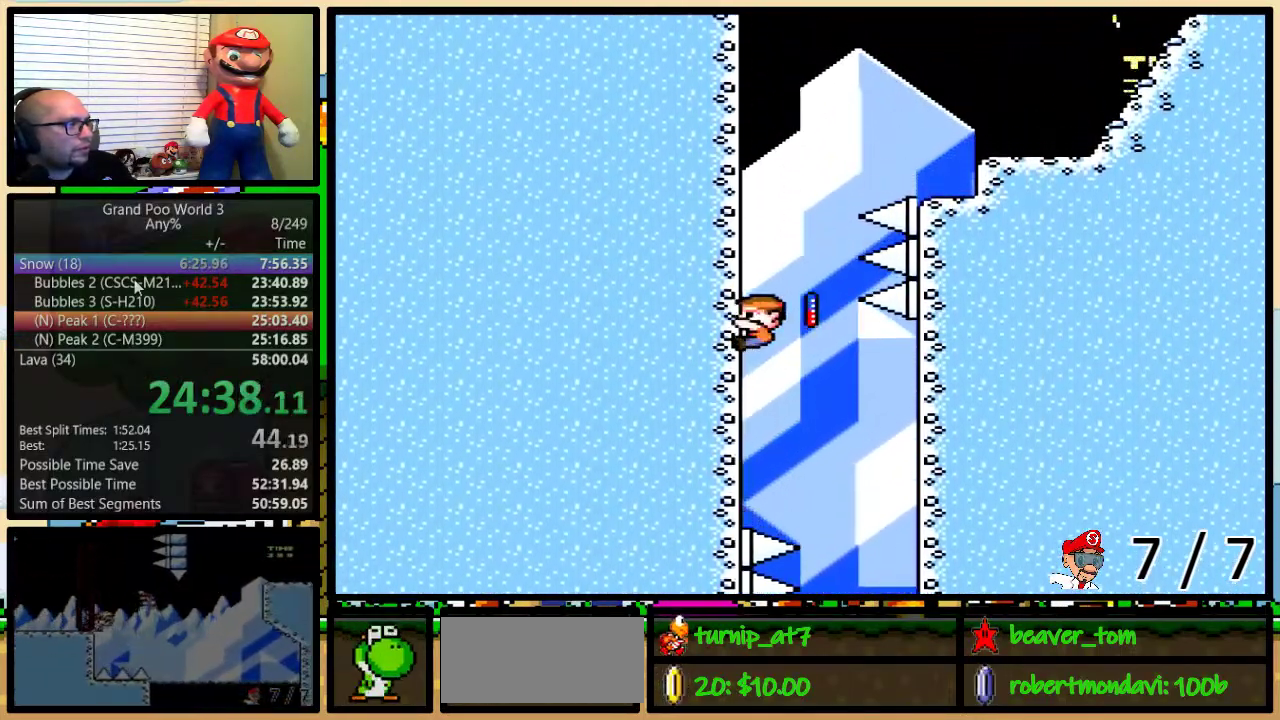
{"buttons": ["B", "Y", "DPAD_UP", "DPAD_RIGHT"], "events": [[434, "B", "down"]]}
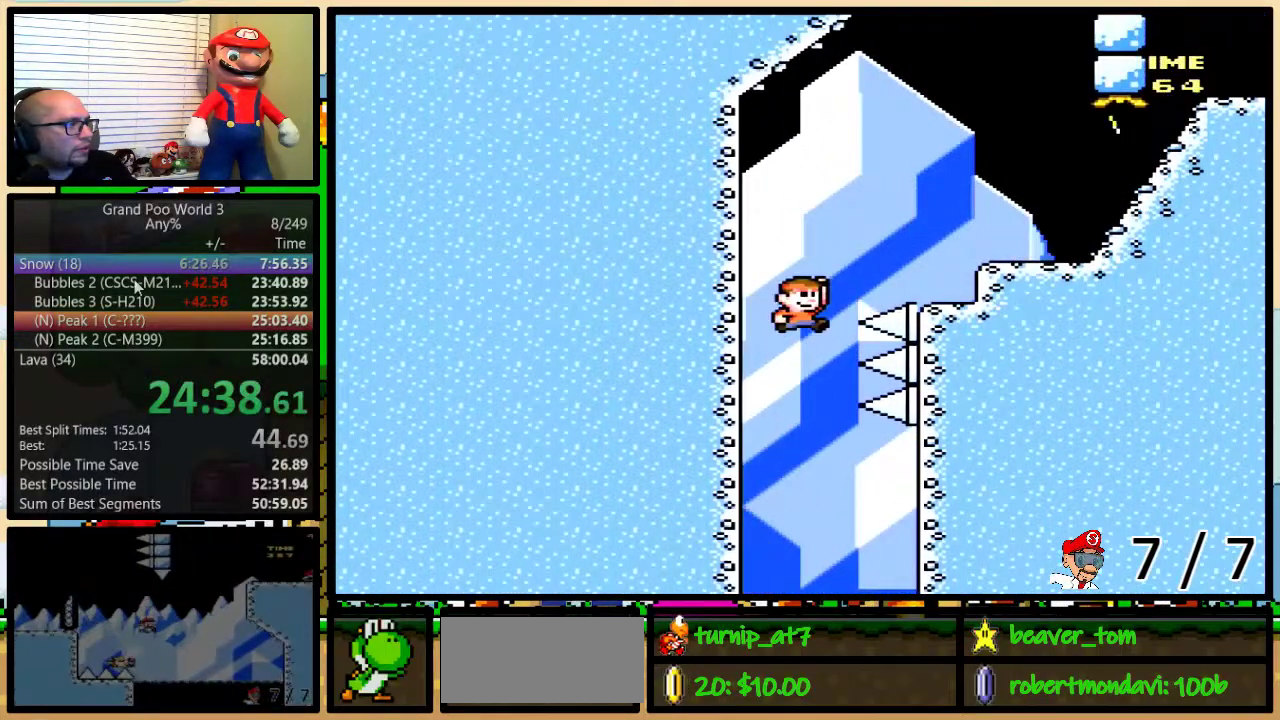
{"buttons": ["Y", "DPAD_RIGHT"], "events": [[100, "DPAD_UP", "up"], [433, "B", "up"]]}